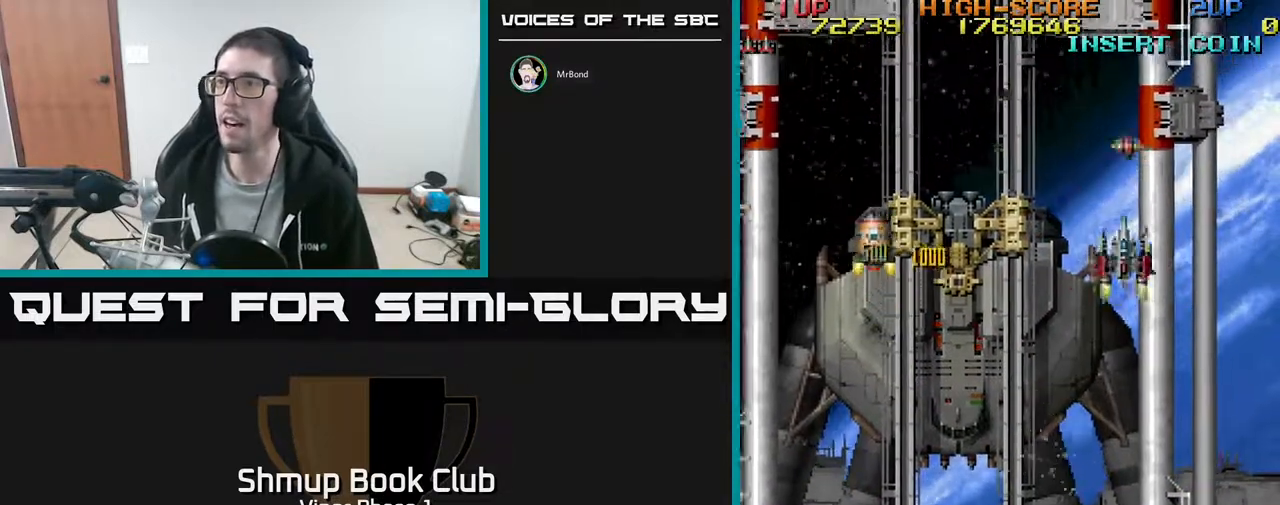
Gameplay with a controller (Xbox layout); each line is a JSON object with the inputs held at the frame after it. "events" lists button and stick changes between this image and that frame as [ms after this image, input, new state], when the widget could be followed in between. Not read: right_stick.
{"buttons": ["A", "DPAD_DOWN"], "left_stick": "center", "events": [[17, "DPAD_DOWN", "down"], [367, "A", "down"], [383, "DPAD_LEFT", "up"]]}
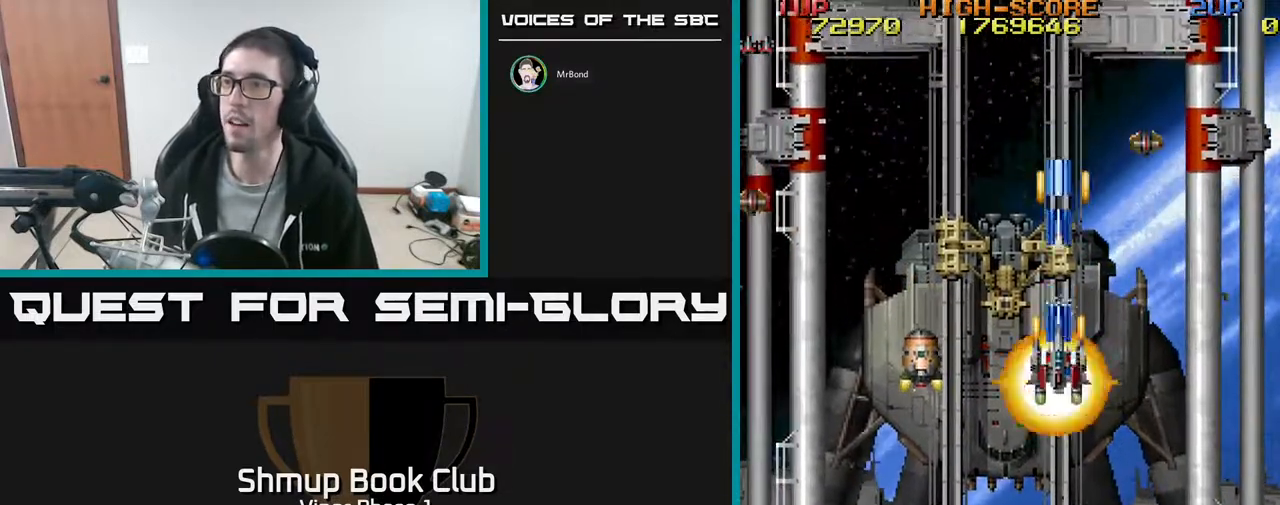
{"buttons": ["DPAD_UP", "DPAD_LEFT"], "left_stick": "center", "events": [[67, "DPAD_RIGHT", "down"], [167, "DPAD_RIGHT", "up"], [233, "DPAD_DOWN", "up"], [233, "DPAD_LEFT", "down"], [300, "DPAD_UP", "down"], [367, "A", "up"]]}
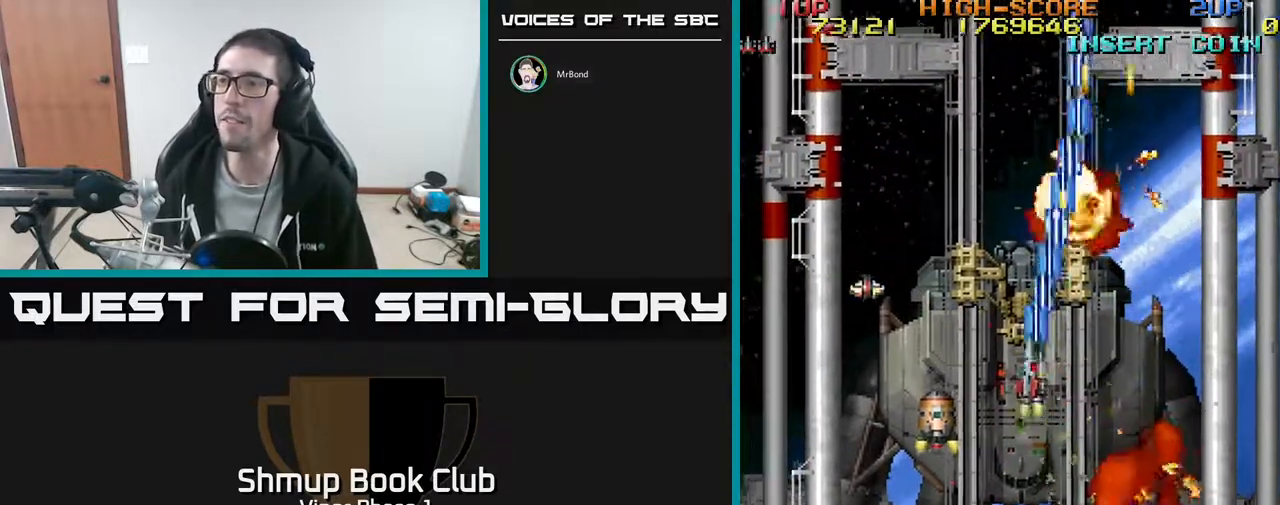
{"buttons": ["DPAD_RIGHT"], "left_stick": "center", "events": [[50, "A", "down"], [50, "DPAD_UP", "up"], [167, "DPAD_DOWN", "down"], [183, "DPAD_LEFT", "up"], [250, "DPAD_DOWN", "up"], [350, "DPAD_RIGHT", "down"], [450, "A", "up"]]}
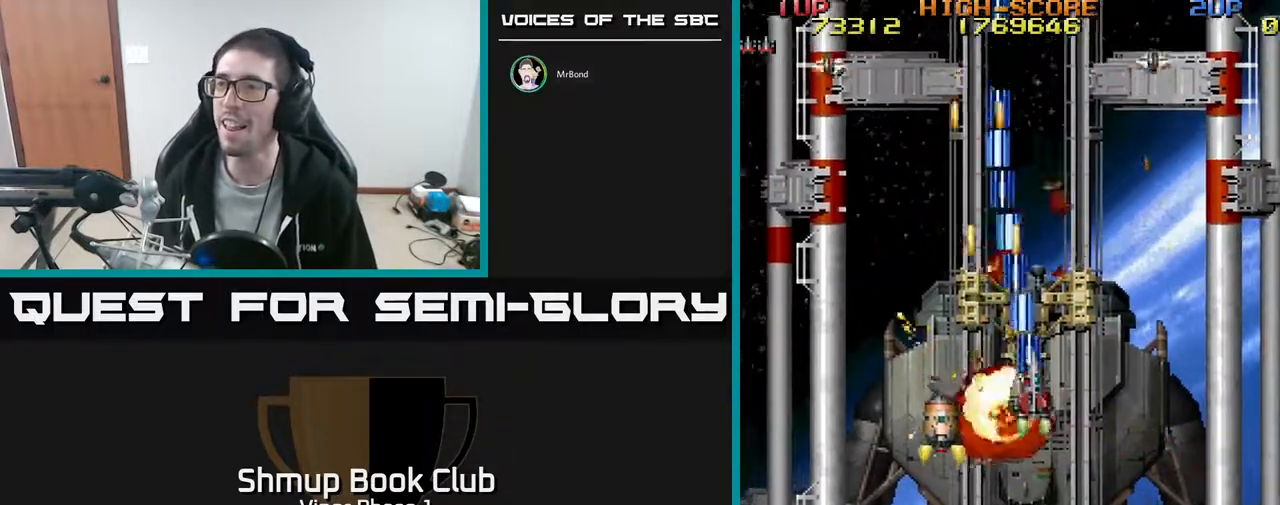
{"buttons": ["DPAD_DOWN"], "left_stick": "center", "events": [[83, "DPAD_RIGHT", "up"], [133, "DPAD_DOWN", "down"], [133, "DPAD_LEFT", "down"], [350, "DPAD_LEFT", "up"], [400, "DPAD_RIGHT", "down"], [500, "DPAD_RIGHT", "up"]]}
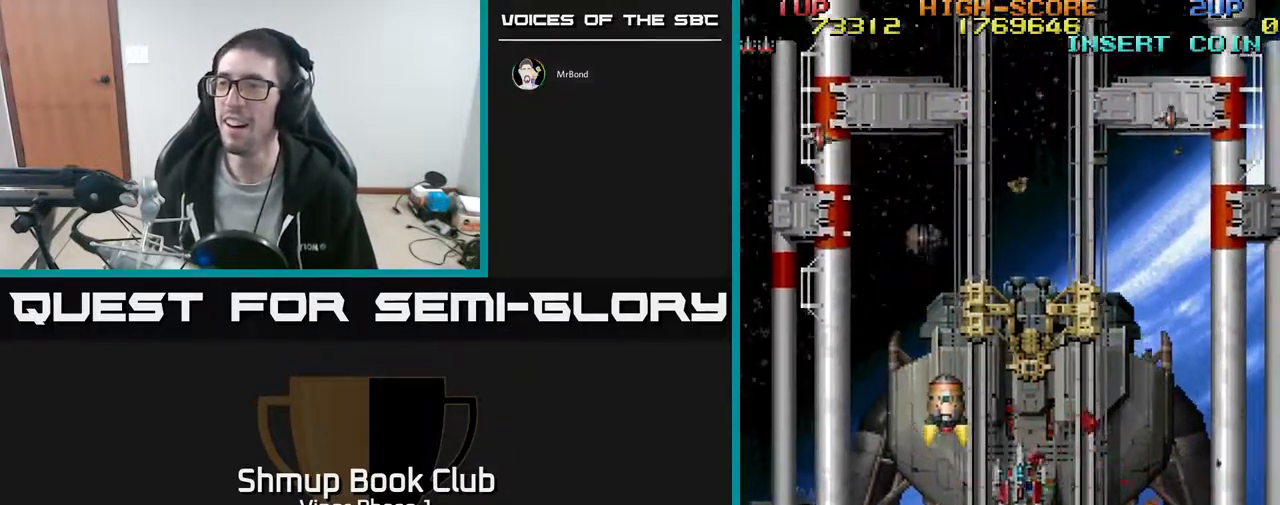
{"buttons": ["DPAD_UP", "DPAD_LEFT"], "left_stick": "center", "events": [[33, "DPAD_LEFT", "down"], [117, "DPAD_DOWN", "up"], [150, "A", "down"], [167, "DPAD_UP", "down"], [250, "DPAD_LEFT", "up"], [400, "A", "up"], [400, "DPAD_LEFT", "down"]]}
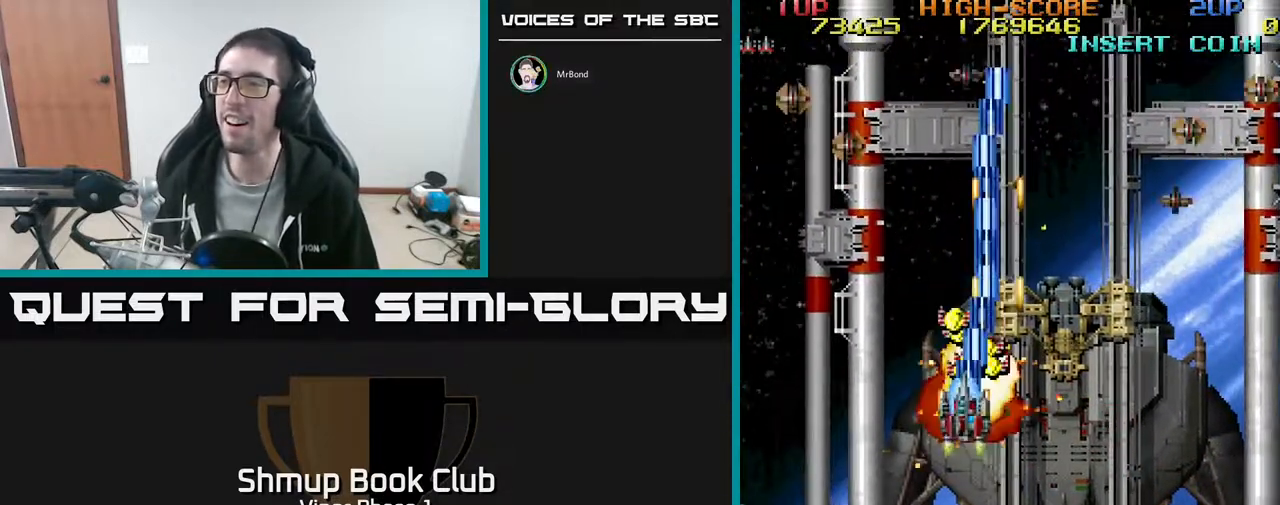
{"buttons": ["A", "DPAD_DOWN"], "left_stick": "center", "events": [[17, "A", "down"], [33, "DPAD_LEFT", "up"], [367, "DPAD_UP", "up"], [417, "DPAD_RIGHT", "down"], [433, "DPAD_DOWN", "down"], [450, "DPAD_RIGHT", "up"]]}
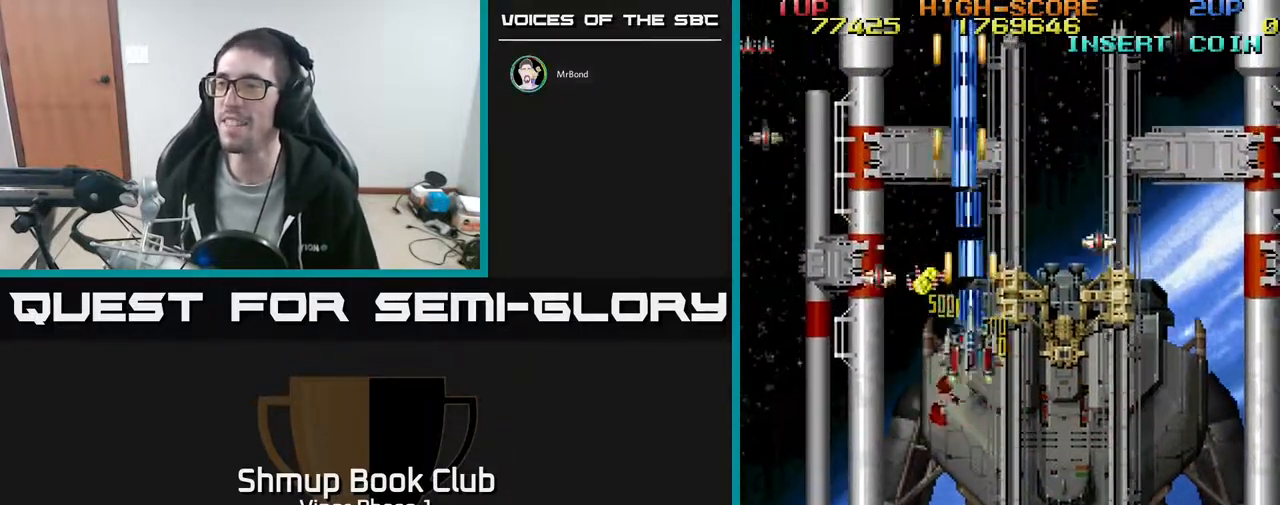
{"buttons": ["A", "DPAD_DOWN", "DPAD_RIGHT"], "left_stick": "center", "events": [[17, "DPAD_LEFT", "down"], [50, "DPAD_DOWN", "up"], [100, "DPAD_DOWN", "down"], [167, "DPAD_LEFT", "up"], [200, "DPAD_RIGHT", "down"]]}
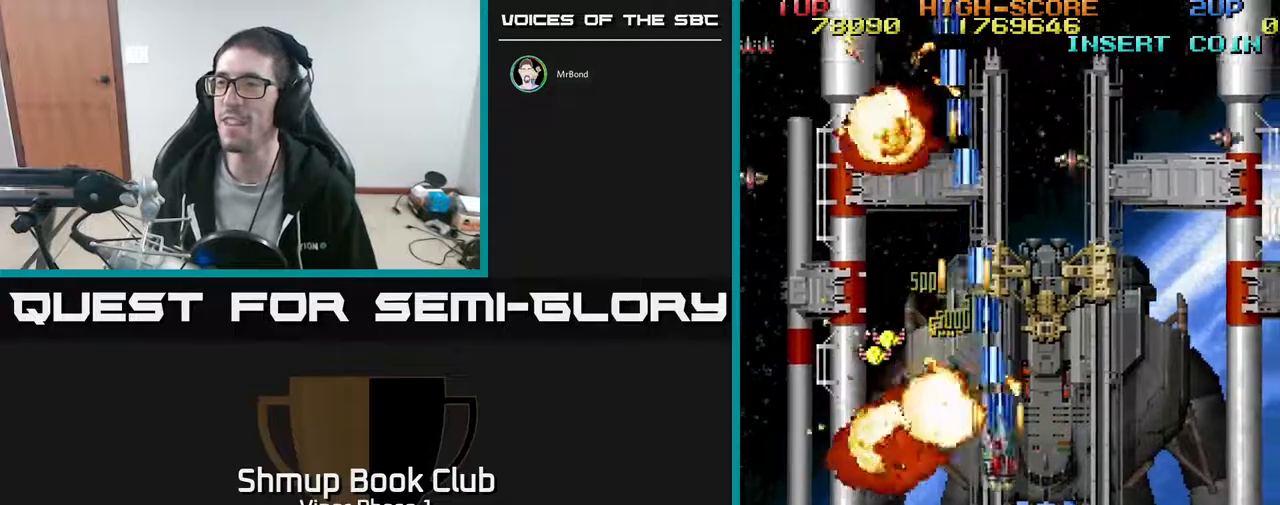
{"buttons": ["A", "DPAD_UP", "DPAD_LEFT"], "left_stick": "center", "events": [[33, "DPAD_RIGHT", "up"], [50, "DPAD_LEFT", "down"], [183, "DPAD_DOWN", "up"], [367, "DPAD_UP", "down"]]}
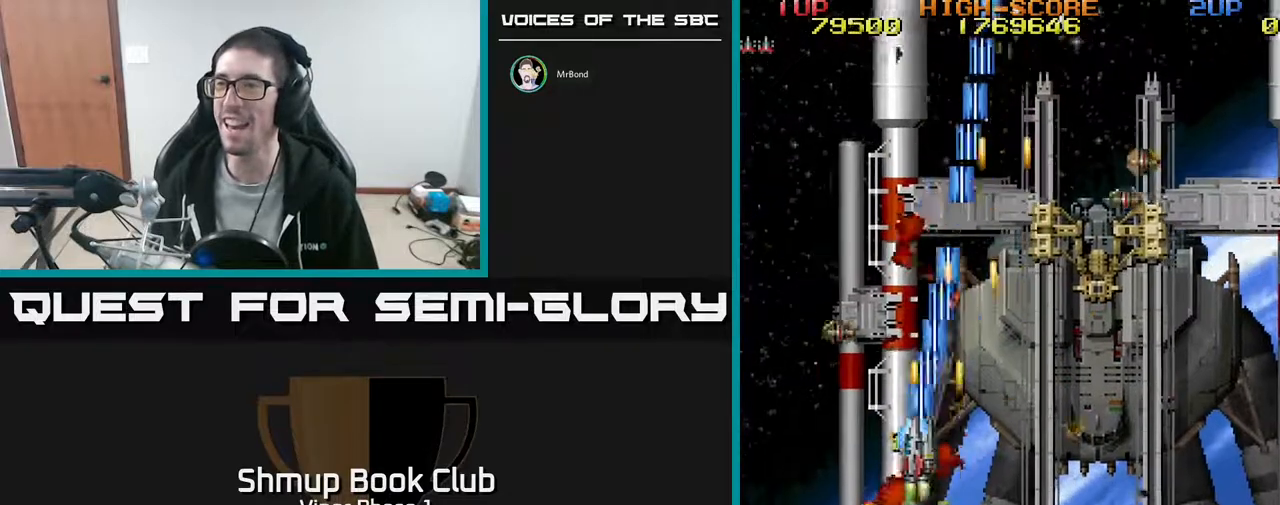
{"buttons": ["A", "DPAD_RIGHT"], "left_stick": "center", "events": [[17, "DPAD_UP", "up"], [117, "DPAD_DOWN", "down"], [183, "DPAD_LEFT", "up"], [233, "DPAD_RIGHT", "down"], [467, "DPAD_DOWN", "up"]]}
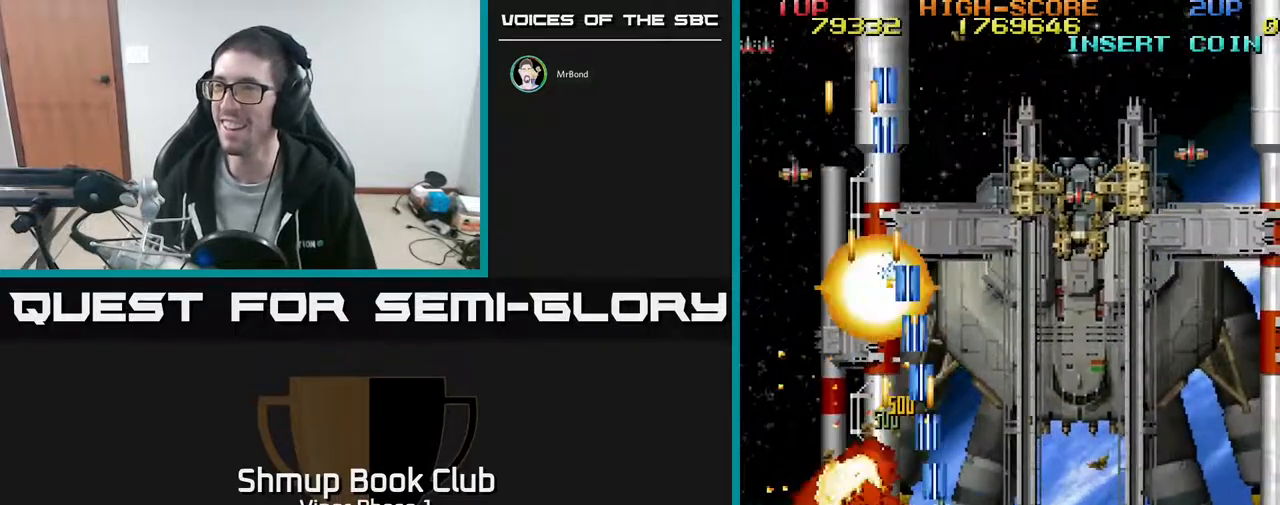
{"buttons": ["A", "DPAD_RIGHT"], "left_stick": "center", "events": []}
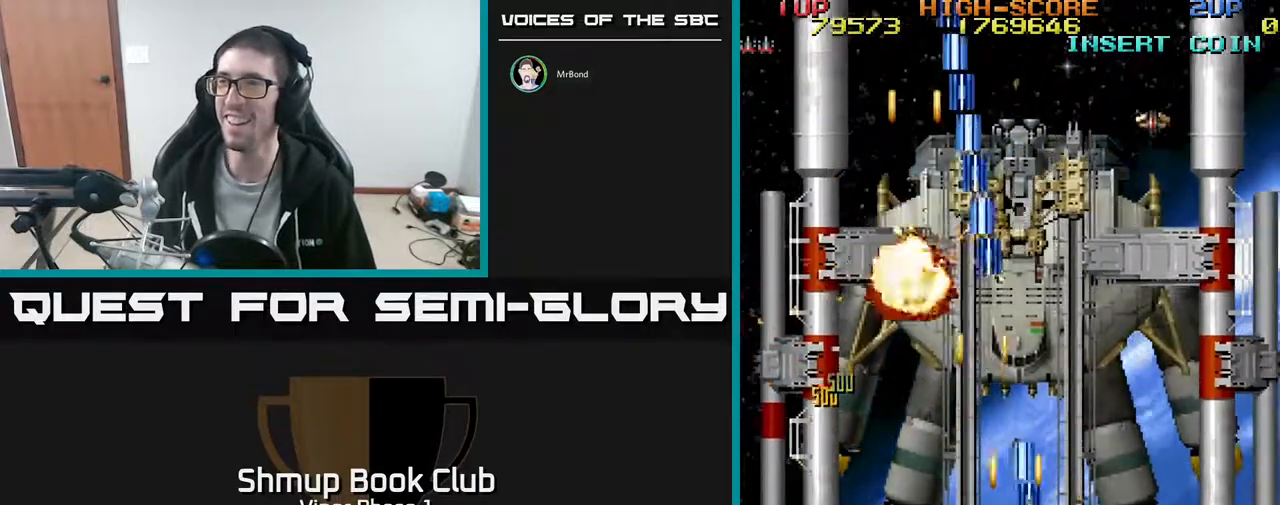
{"buttons": ["A", "DPAD_LEFT"], "left_stick": "center", "events": [[350, "DPAD_RIGHT", "up"], [383, "DPAD_LEFT", "down"]]}
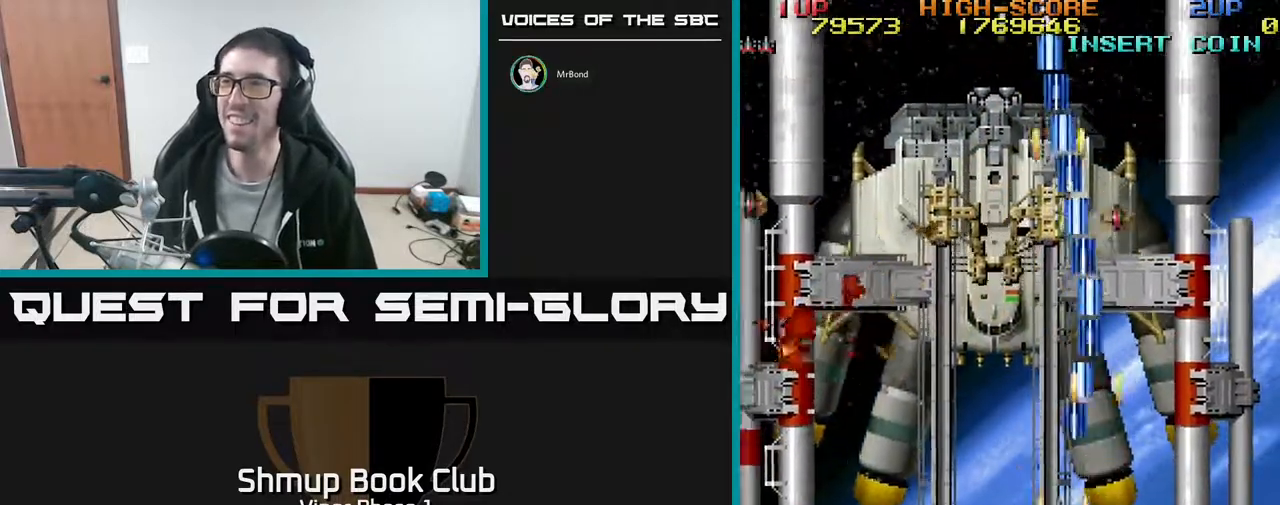
{"buttons": ["A", "DPAD_LEFT"], "left_stick": "center", "events": []}
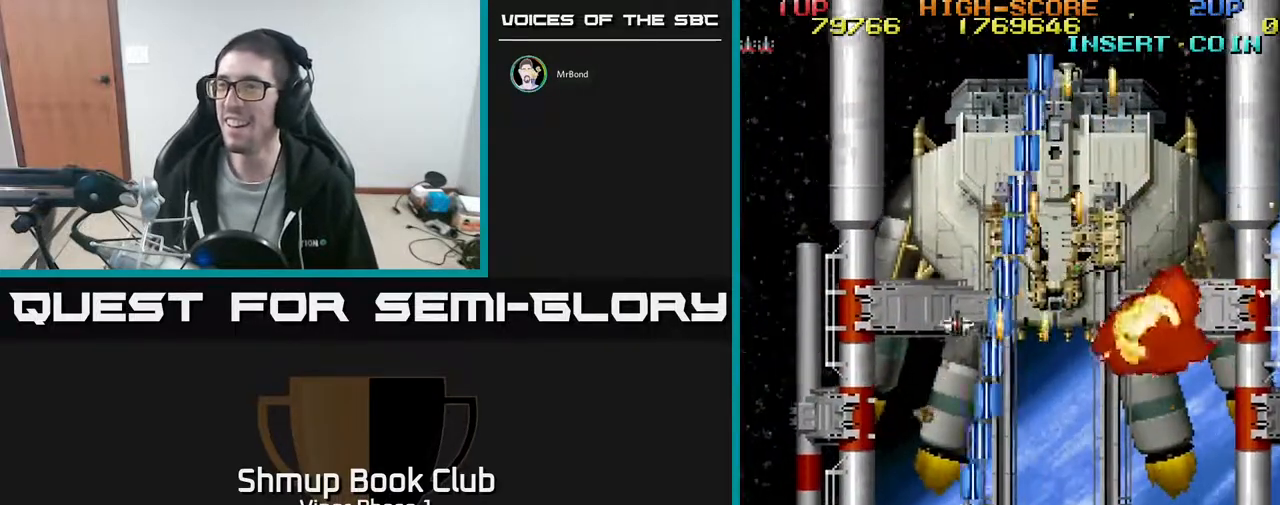
{"buttons": ["A", "DPAD_UP", "DPAD_RIGHT"], "left_stick": "center", "events": [[150, "DPAD_LEFT", "up"], [183, "DPAD_RIGHT", "down"], [450, "DPAD_UP", "down"]]}
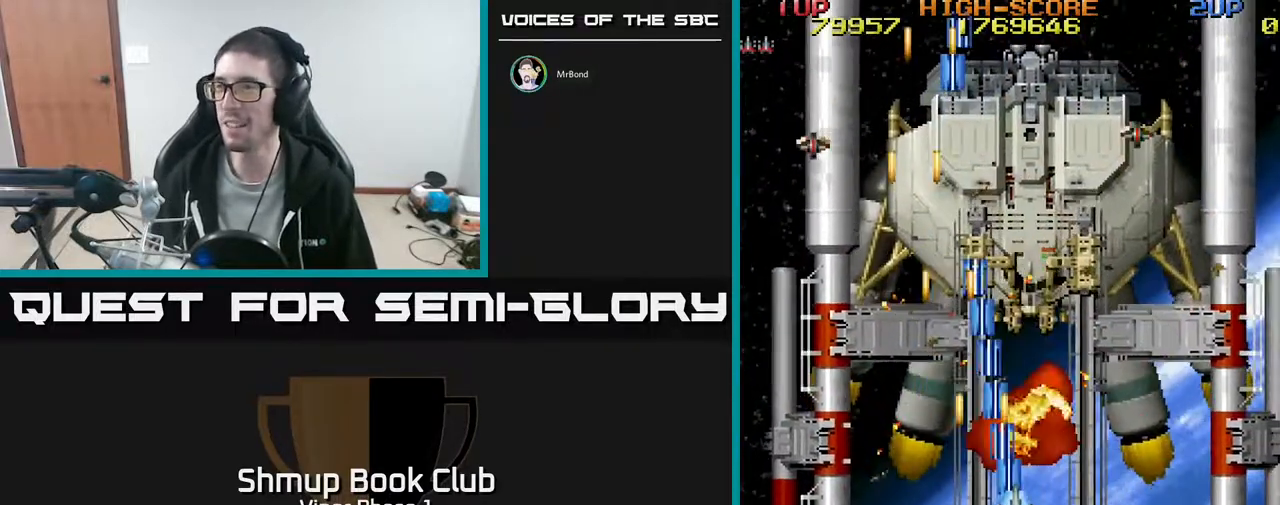
{"buttons": ["A", "DPAD_RIGHT"], "left_stick": "center", "events": [[83, "DPAD_RIGHT", "up"], [200, "DPAD_RIGHT", "down"], [233, "DPAD_UP", "up"]]}
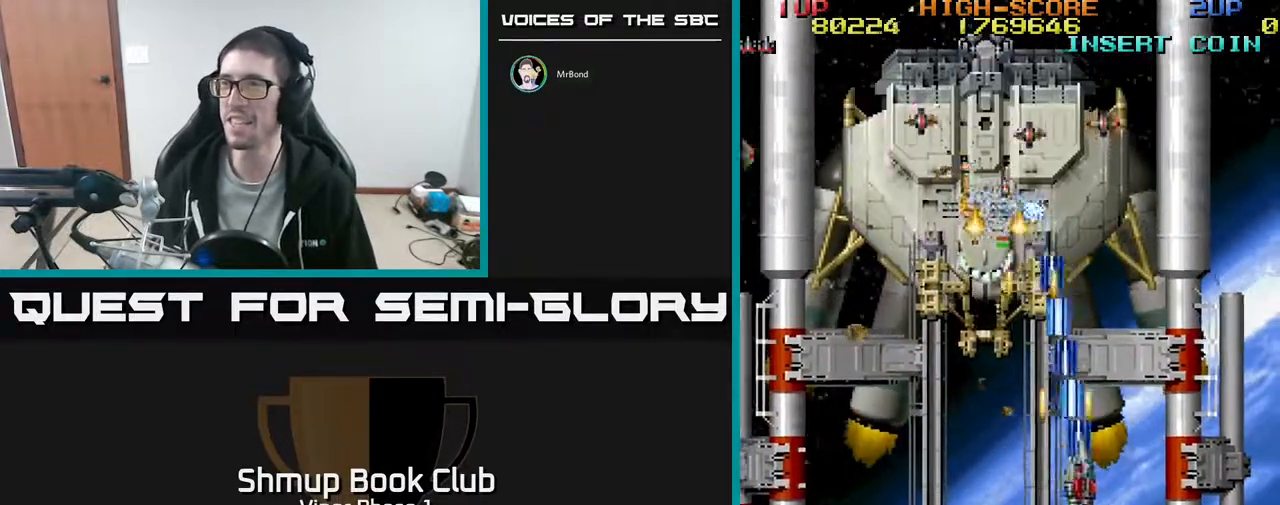
{"buttons": ["A", "DPAD_DOWN"], "left_stick": "center", "events": [[67, "DPAD_RIGHT", "up"], [150, "DPAD_LEFT", "down"], [217, "DPAD_DOWN", "down"], [250, "DPAD_LEFT", "up"], [283, "DPAD_RIGHT", "down"], [333, "DPAD_DOWN", "up"], [467, "DPAD_DOWN", "down"], [483, "DPAD_RIGHT", "up"]]}
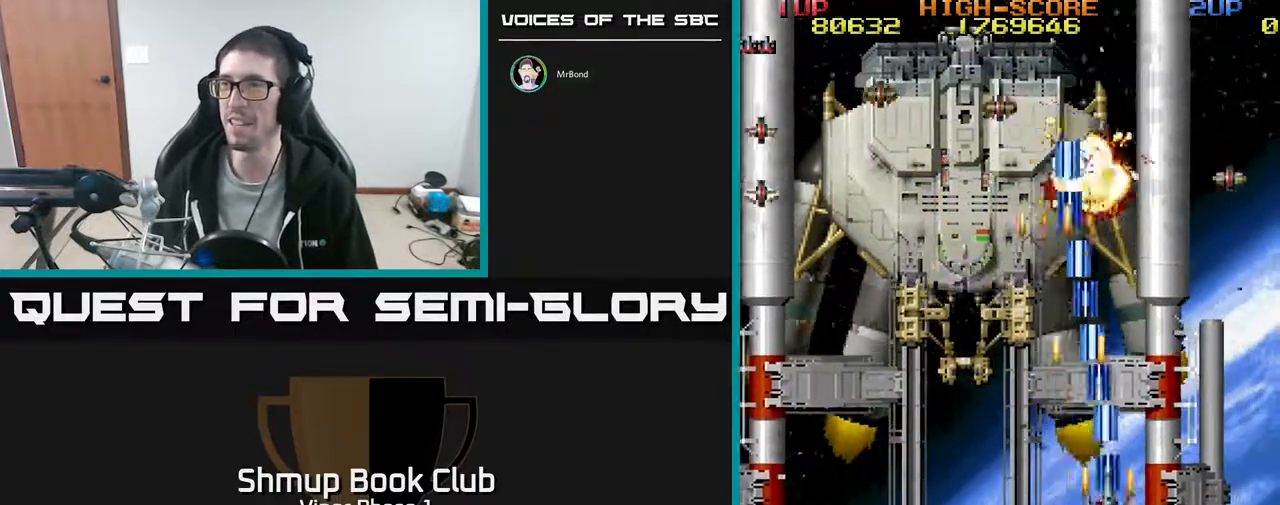
{"buttons": ["A", "DPAD_LEFT"], "left_stick": "center", "events": [[17, "DPAD_DOWN", "up"], [17, "DPAD_LEFT", "down"], [33, "DPAD_DOWN", "down"], [50, "DPAD_DOWN", "up"]]}
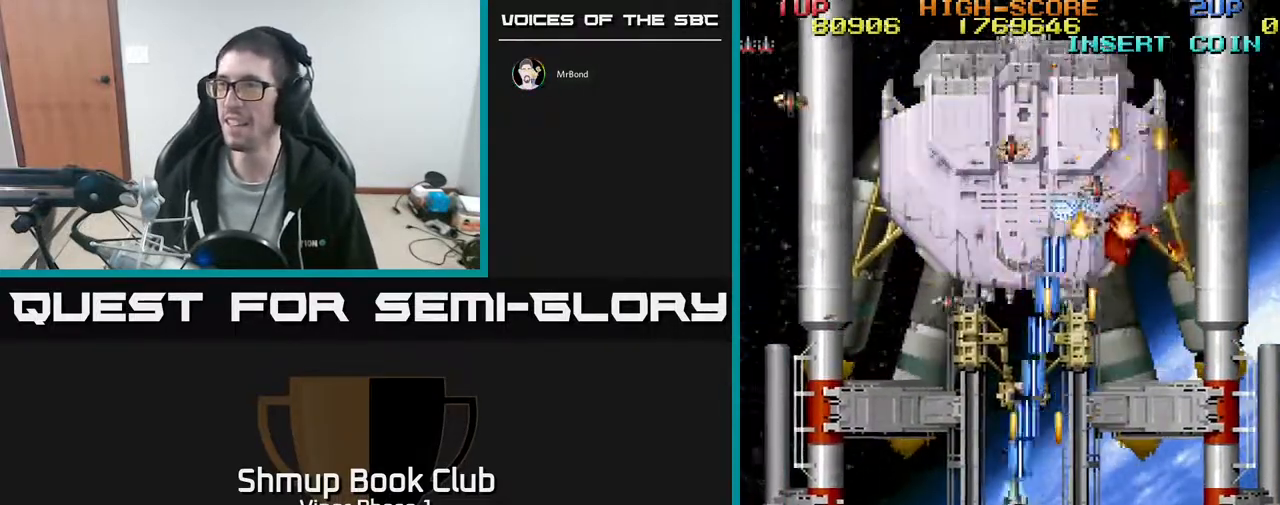
{"buttons": ["A", "DPAD_DOWN", "DPAD_RIGHT"], "left_stick": "center", "events": [[233, "DPAD_DOWN", "down"], [233, "DPAD_LEFT", "up"], [250, "DPAD_DOWN", "up"], [250, "DPAD_RIGHT", "down"], [317, "DPAD_DOWN", "down"]]}
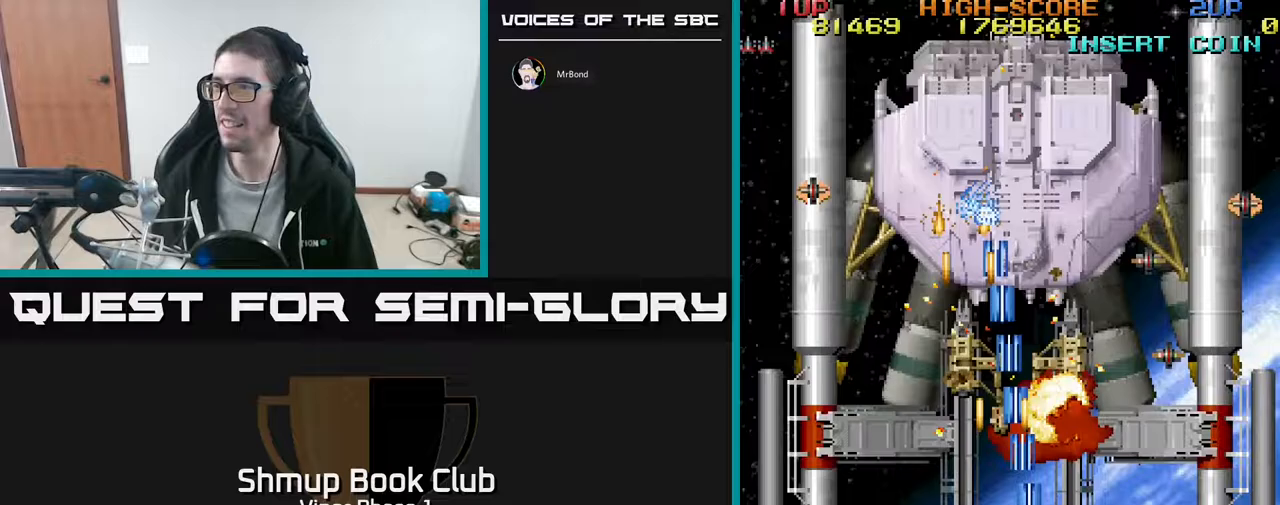
{"buttons": ["A", "DPAD_LEFT"], "left_stick": "center", "events": [[67, "DPAD_DOWN", "up"], [250, "DPAD_DOWN", "down"], [450, "DPAD_DOWN", "up"], [450, "DPAD_RIGHT", "up"], [467, "DPAD_LEFT", "down"]]}
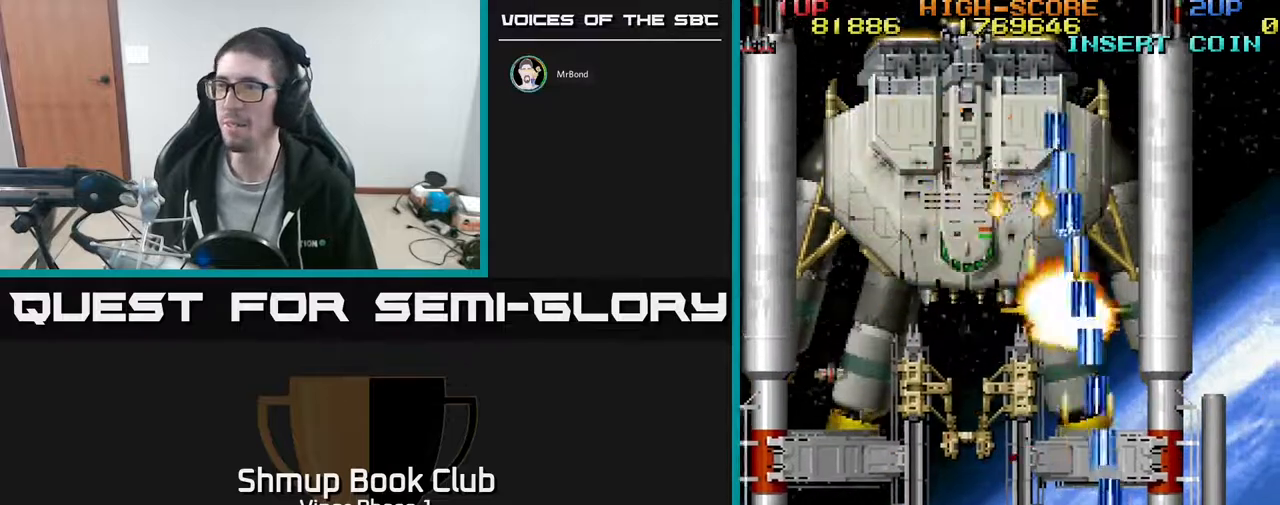
{"buttons": ["A", "DPAD_DOWN", "DPAD_RIGHT"], "left_stick": "center", "events": [[433, "DPAD_DOWN", "down"], [450, "DPAD_LEFT", "up"], [500, "DPAD_RIGHT", "down"]]}
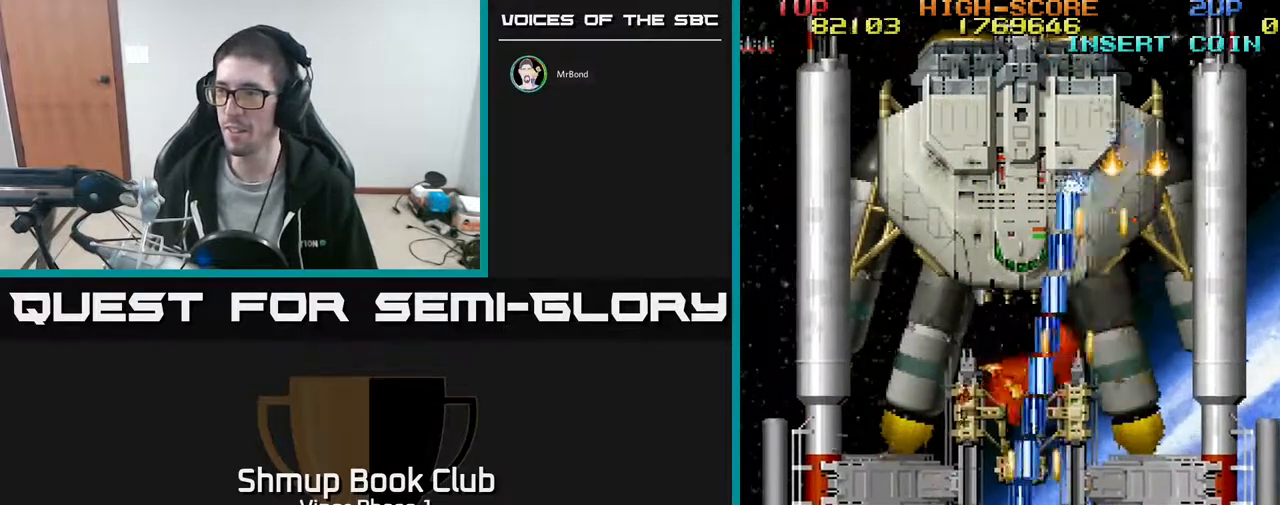
{"buttons": ["A", "DPAD_UP"], "left_stick": "center", "events": [[33, "DPAD_DOWN", "up"], [117, "DPAD_UP", "down"], [150, "DPAD_RIGHT", "up"], [217, "DPAD_LEFT", "down"], [367, "DPAD_LEFT", "up"]]}
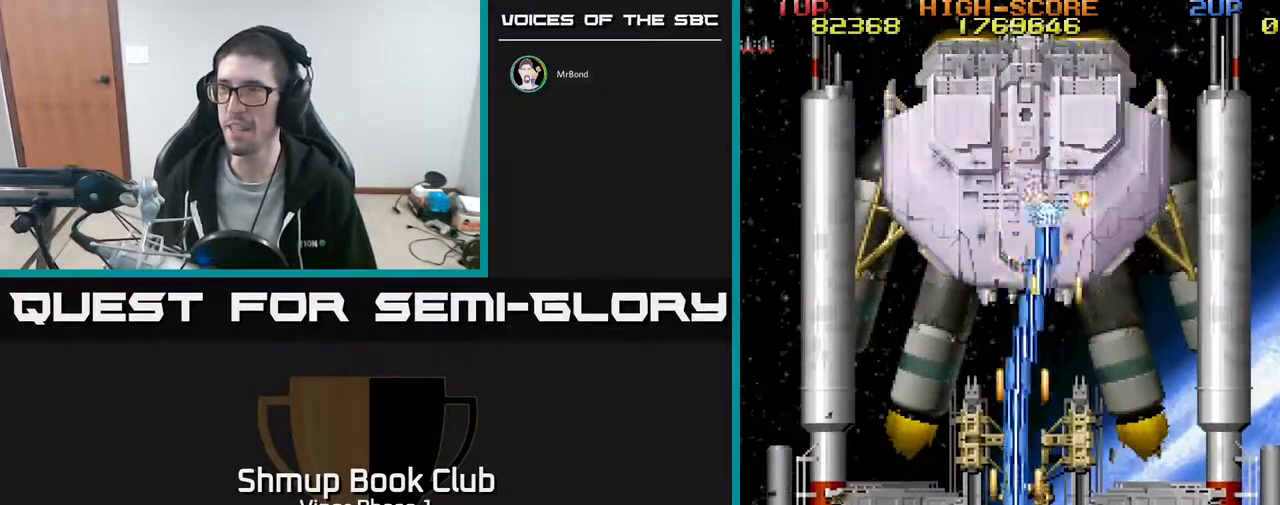
{"buttons": ["A"], "left_stick": "center", "events": [[250, "DPAD_UP", "up"]]}
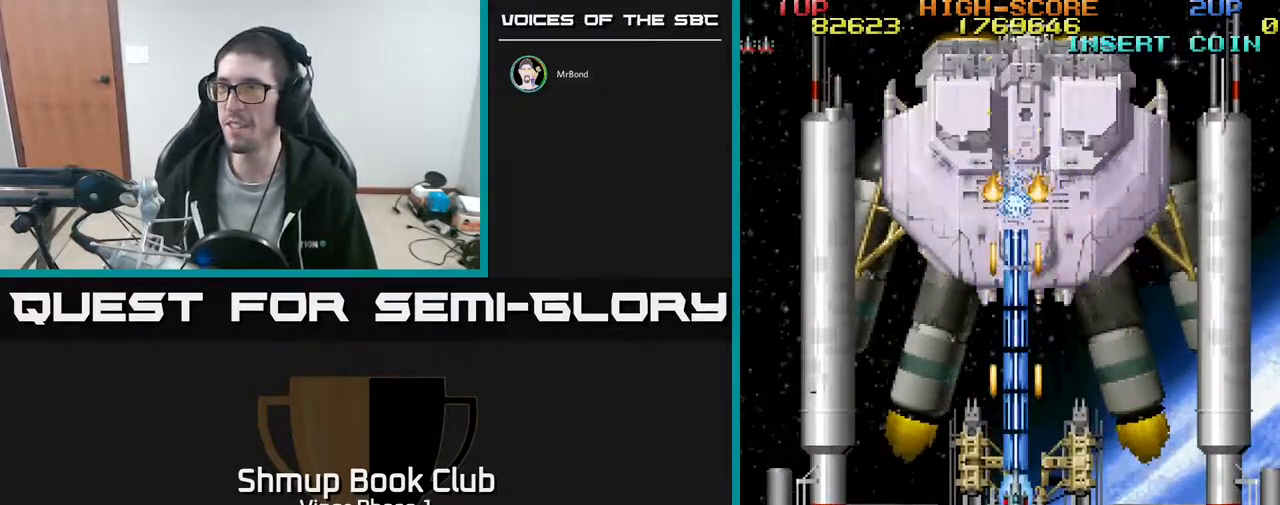
{"buttons": ["A"], "left_stick": "center", "events": []}
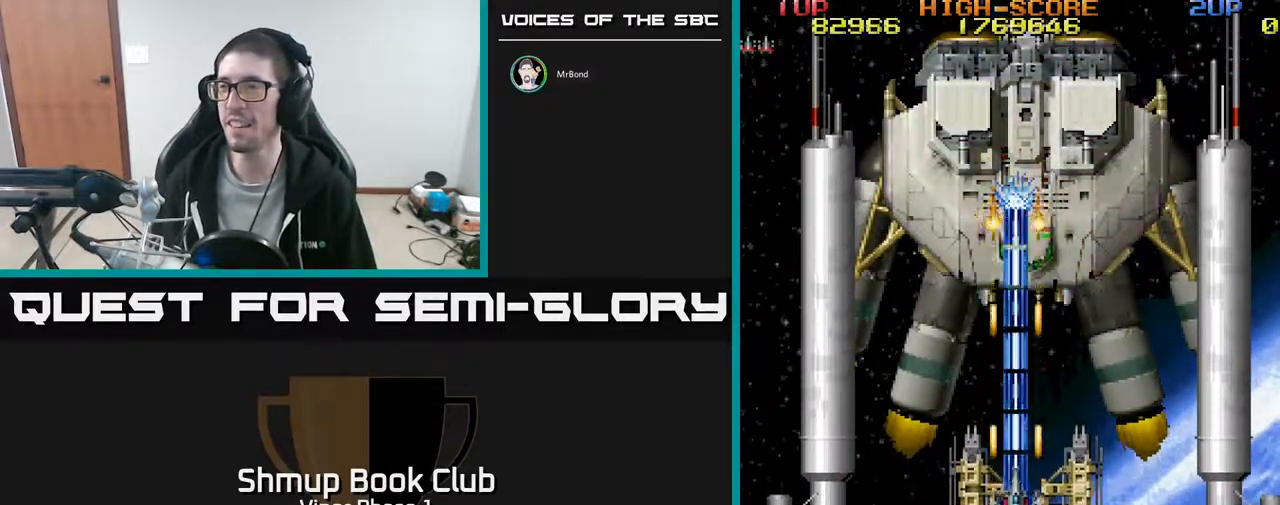
{"buttons": ["A"], "left_stick": "center", "events": []}
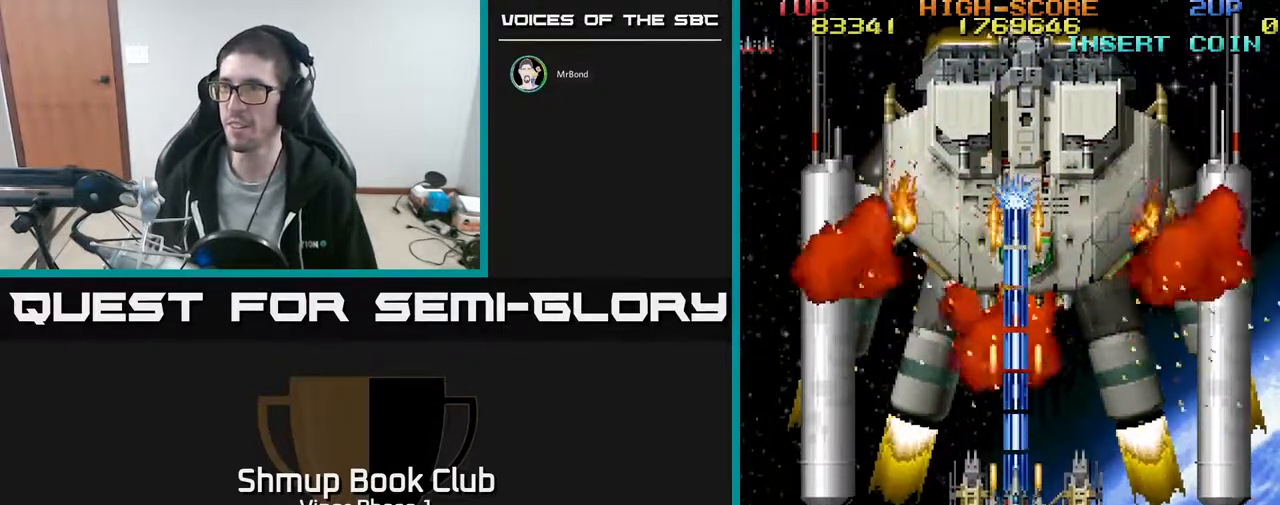
{"buttons": ["A"], "left_stick": "center", "events": []}
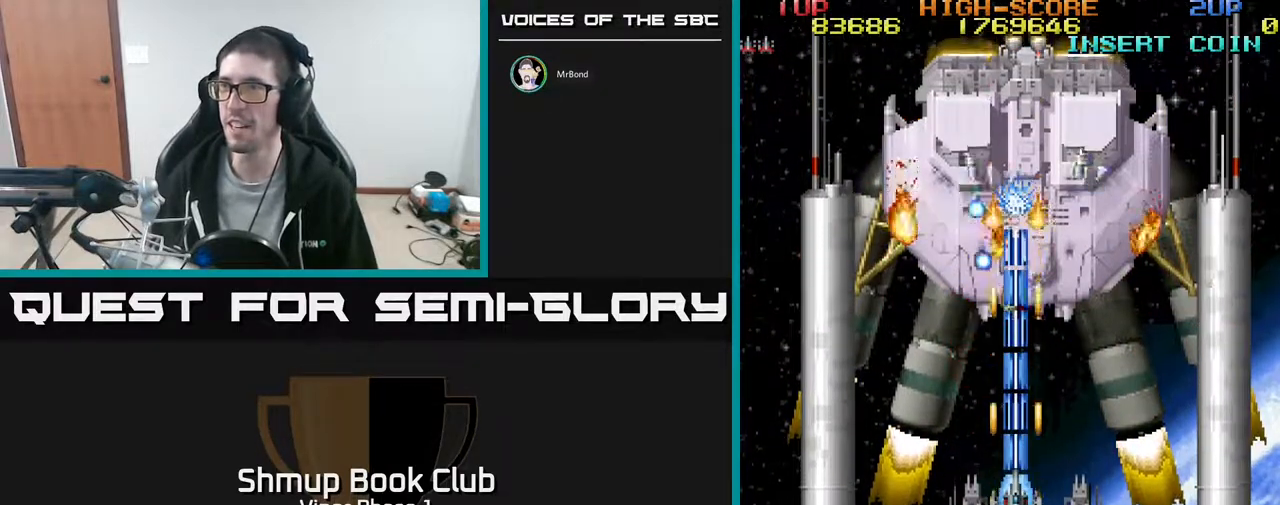
{"buttons": ["A", "DPAD_RIGHT"], "left_stick": "center", "events": [[283, "DPAD_DOWN", "down"], [367, "DPAD_RIGHT", "down"], [467, "DPAD_DOWN", "up"]]}
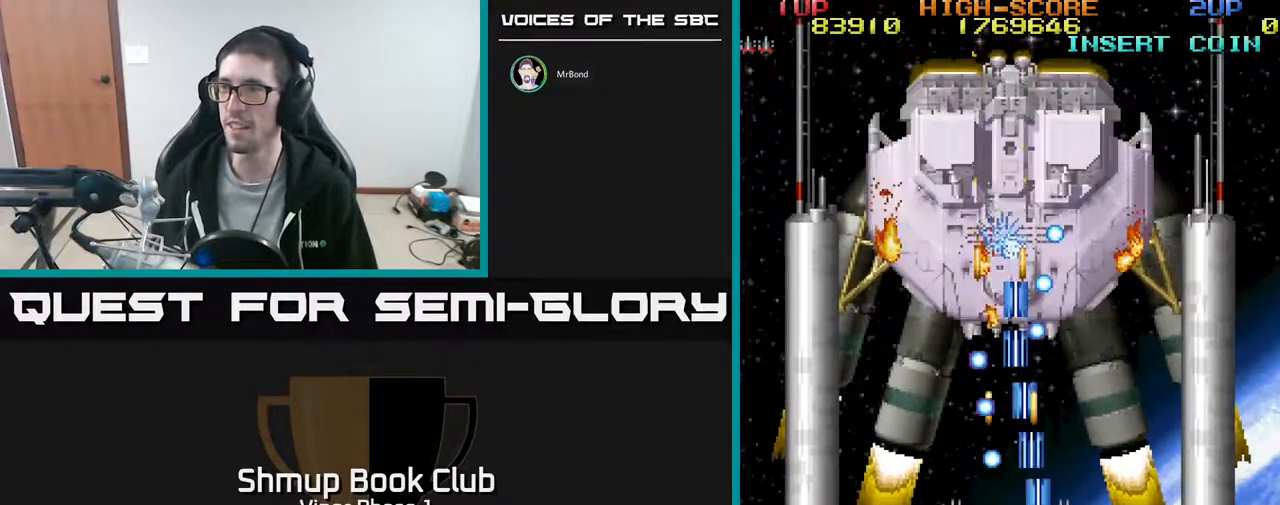
{"buttons": ["A"], "left_stick": "center", "events": [[100, "DPAD_RIGHT", "up"], [100, "DPAD_UP", "down"], [167, "DPAD_UP", "up"]]}
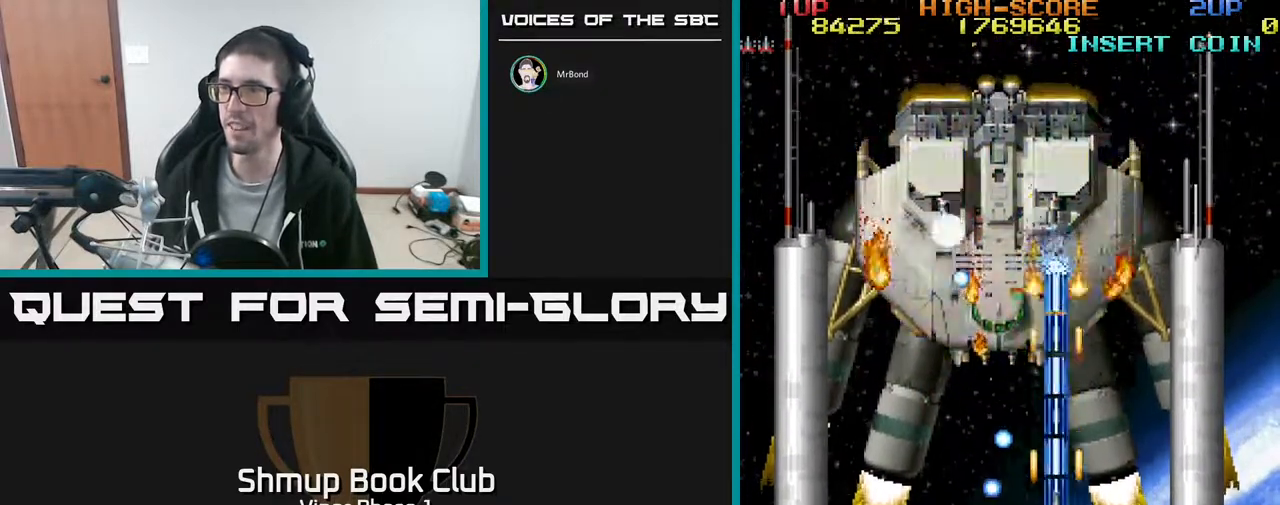
{"buttons": ["A", "DPAD_LEFT"], "left_stick": "center", "events": [[250, "DPAD_DOWN", "down"], [467, "DPAD_LEFT", "down"], [500, "DPAD_DOWN", "up"]]}
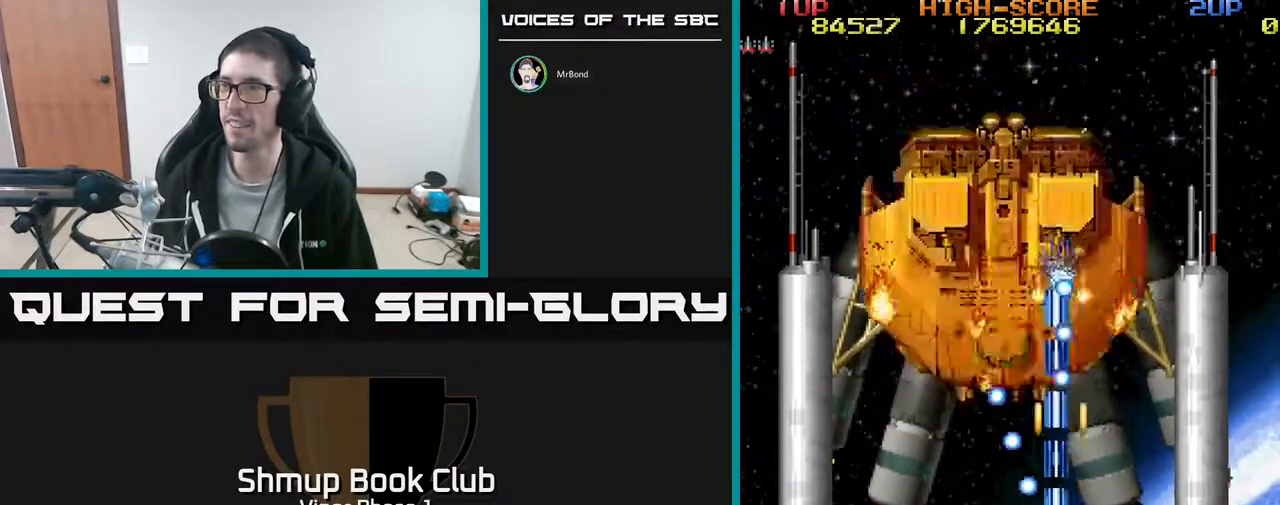
{"buttons": ["A"], "left_stick": "center", "events": [[233, "DPAD_LEFT", "up"]]}
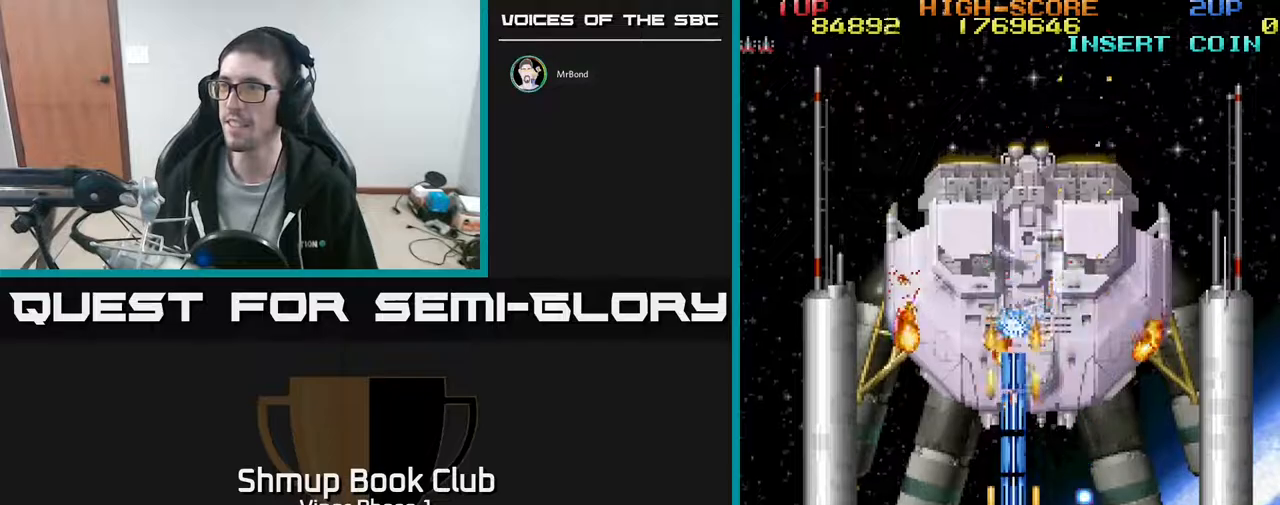
{"buttons": ["A"], "left_stick": "center", "events": []}